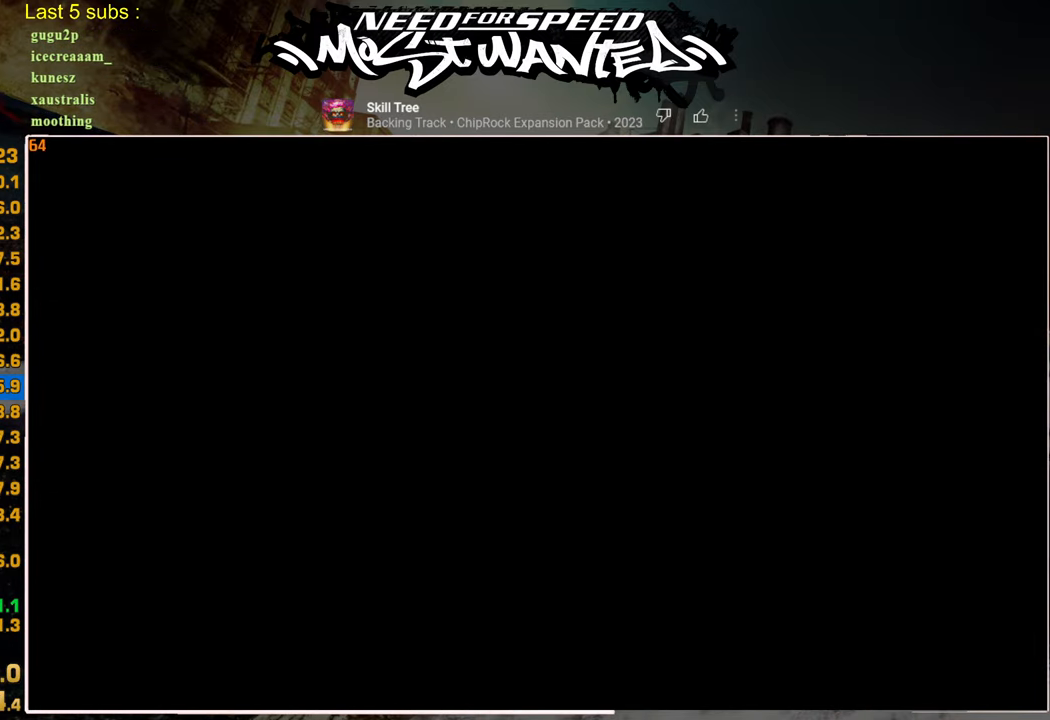
Gameplay with a controller (PlayStation layout); each line is a JSON object with the inputs held at the frame after it. "events" lists button and stick changes between this image and that frame as [ms after this image, input, new state], when the widget could be followed in between.
{"buttons": [], "left_stick": "center", "right_stick": "center", "events": [[84, "CROSS", "up"], [184, "CROSS", "down"], [284, "CROSS", "up"], [367, "CROSS", "down"], [467, "CROSS", "up"]]}
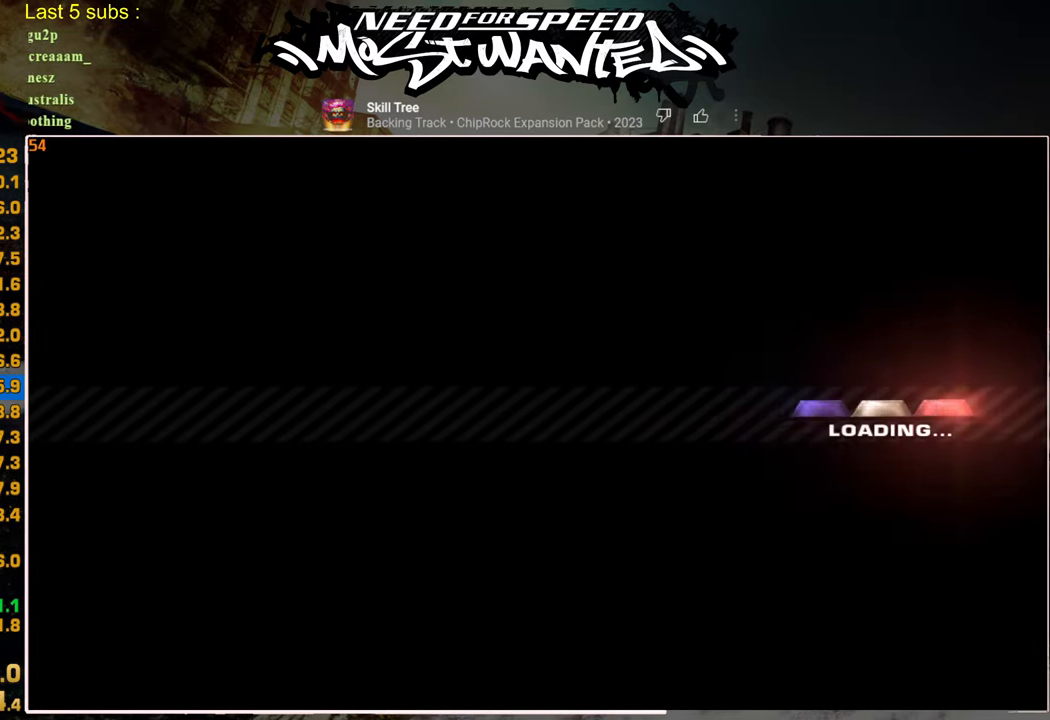
{"buttons": [], "left_stick": "center", "right_stick": "center", "events": [[50, "CROSS", "down"], [134, "CROSS", "up"], [234, "CROSS", "down"], [317, "CROSS", "up"], [400, "CROSS", "down"], [500, "CROSS", "up"]]}
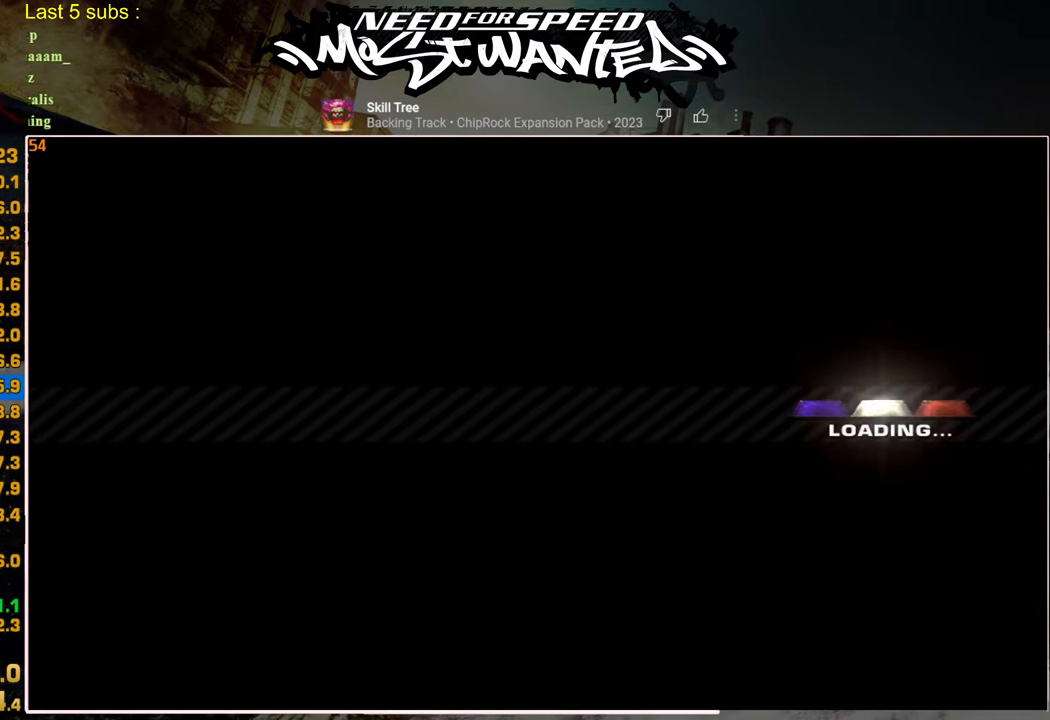
{"buttons": [], "left_stick": "center", "right_stick": "center", "events": [[100, "CROSS", "down"], [184, "CROSS", "up"], [267, "CROSS", "down"], [350, "CROSS", "up"], [417, "CROSS", "down"], [467, "CROSS", "up"]]}
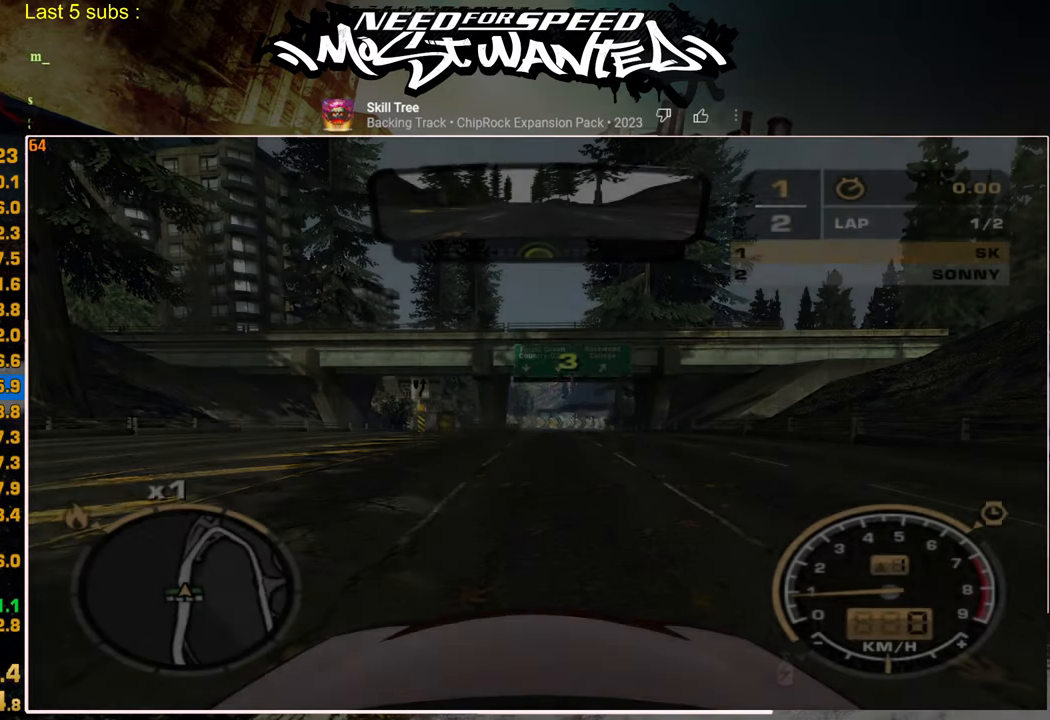
{"buttons": ["R2"], "left_stick": "center", "right_stick": "center", "events": [[217, "R2", "down"]]}
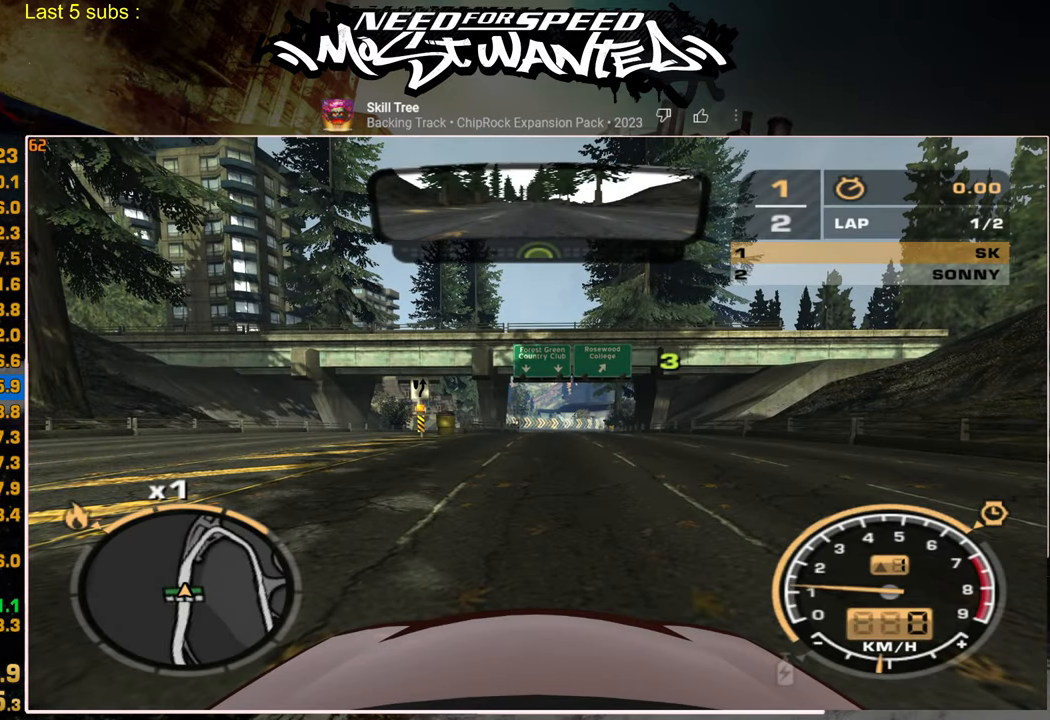
{"buttons": ["R2"], "left_stick": "center", "right_stick": "center", "events": []}
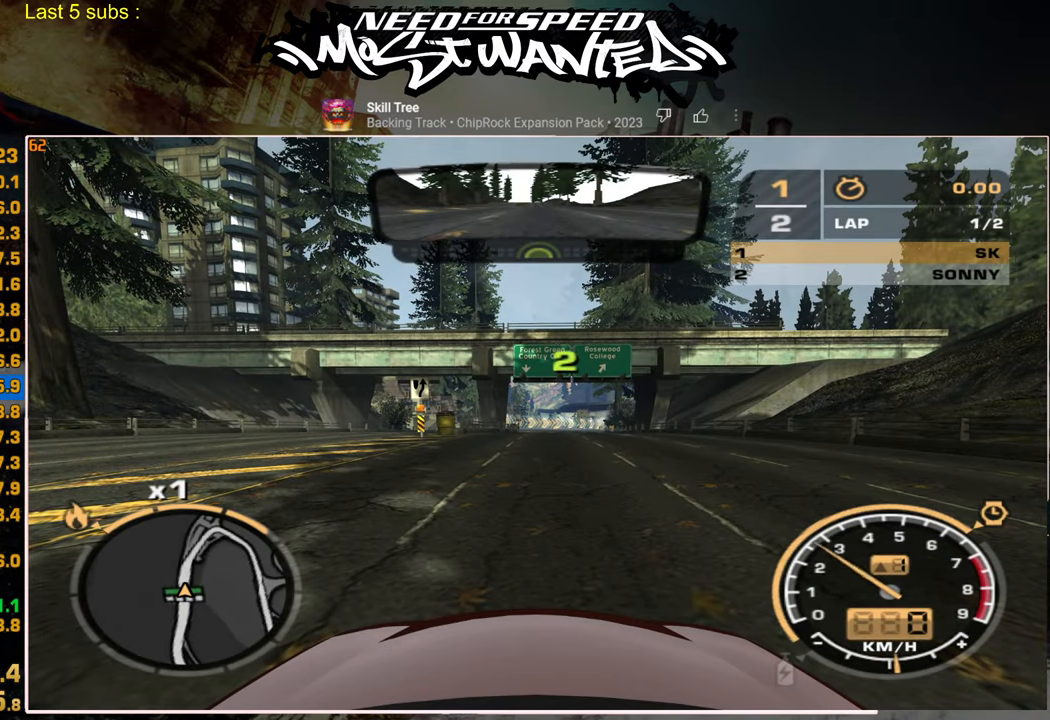
{"buttons": ["R2"], "left_stick": "center", "right_stick": "center", "events": []}
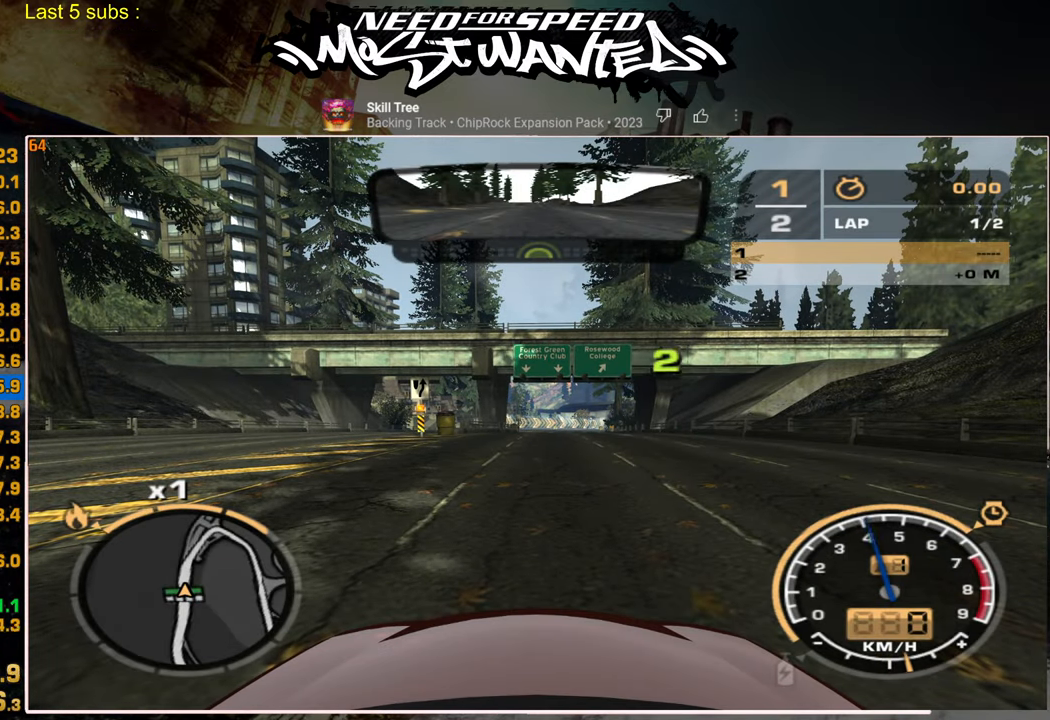
{"buttons": ["R2"], "left_stick": "center", "right_stick": "center", "events": []}
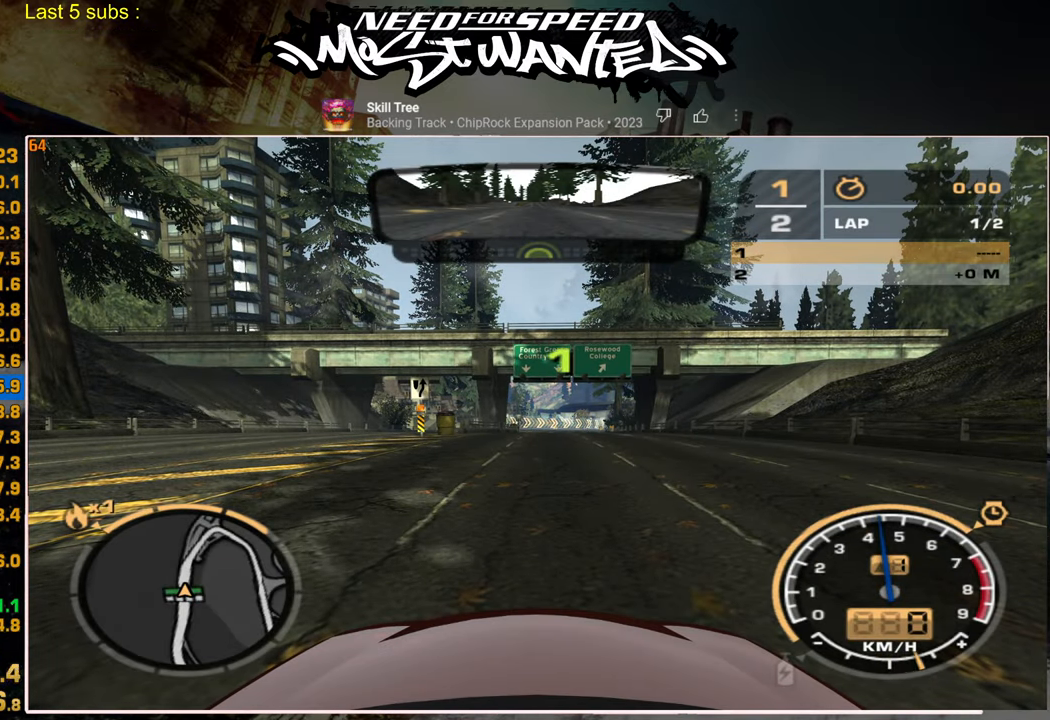
{"buttons": ["R2"], "left_stick": "center", "right_stick": "center", "events": []}
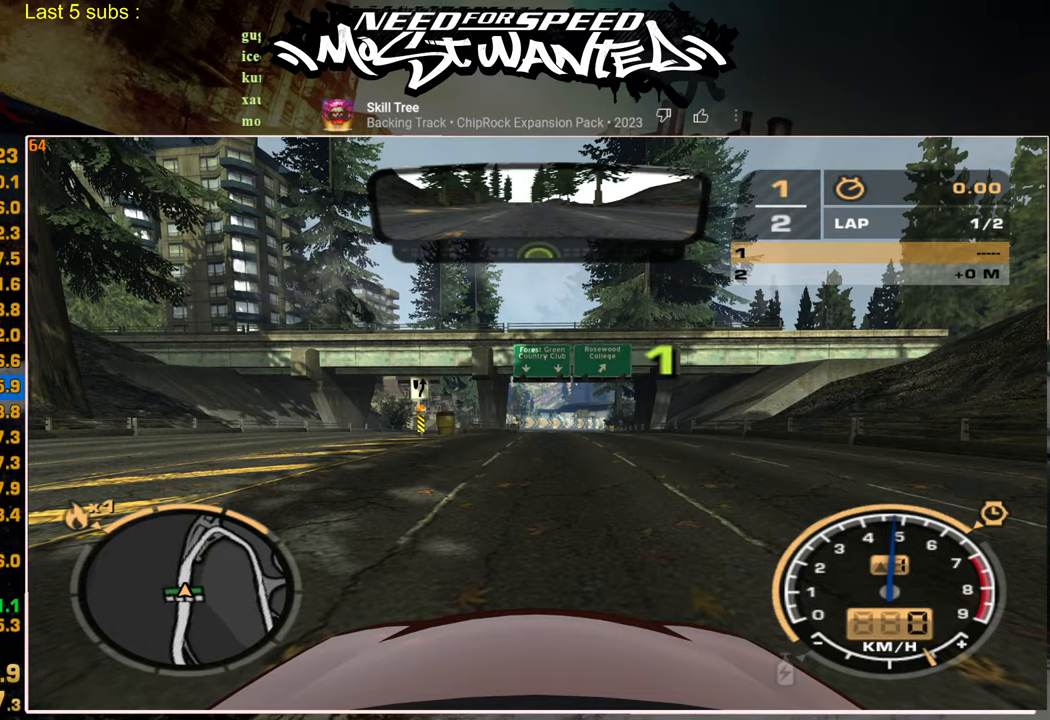
{"buttons": ["R2"], "left_stick": "center", "right_stick": "center", "events": []}
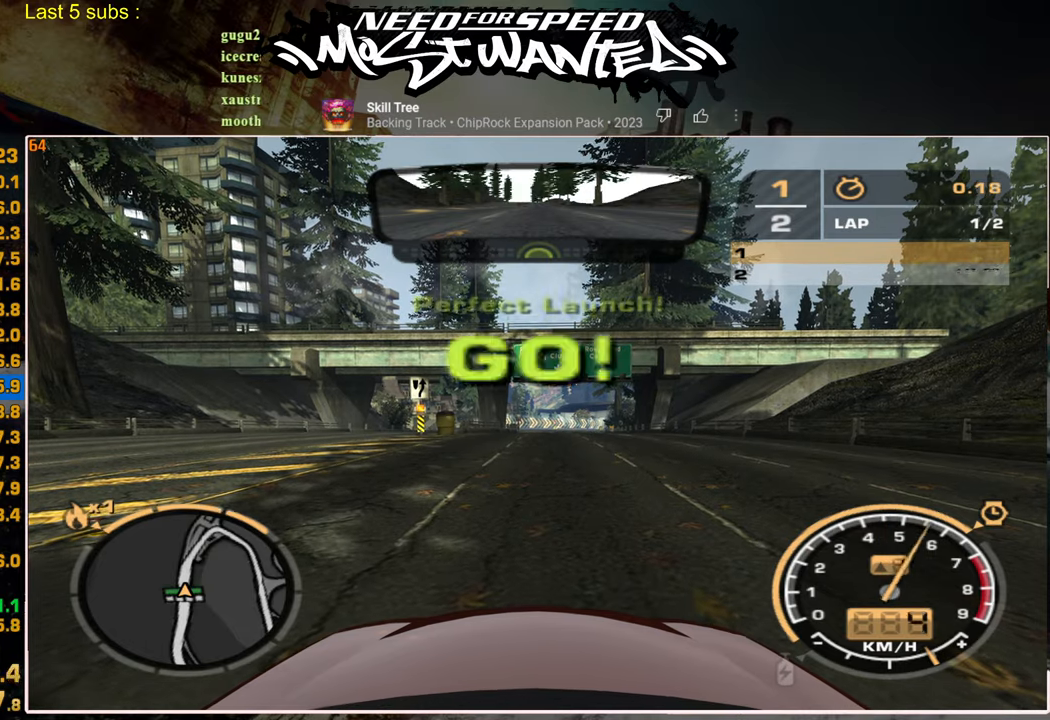
{"buttons": ["R2"], "left_stick": "center", "right_stick": "center", "events": []}
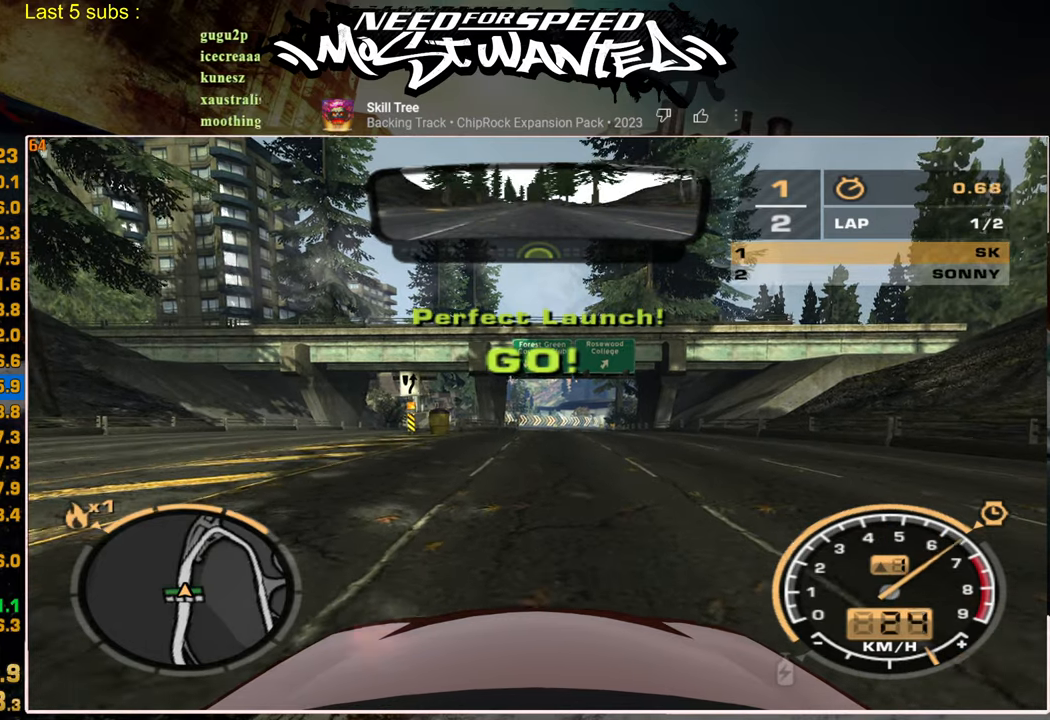
{"buttons": ["R2"], "left_stick": "center", "right_stick": "center", "events": []}
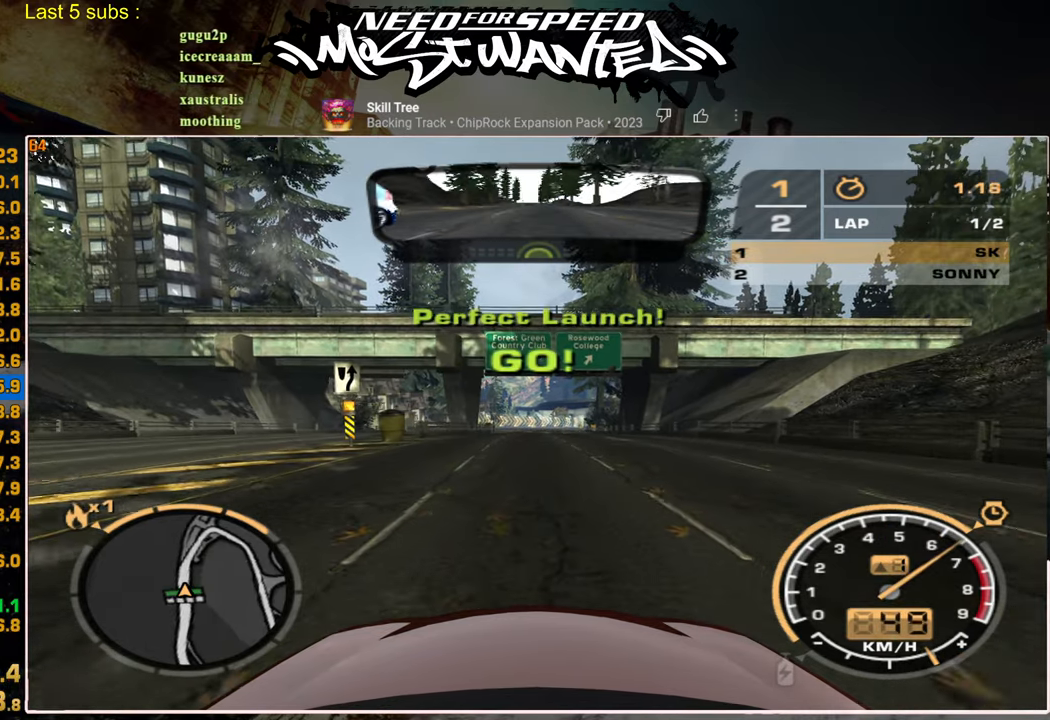
{"buttons": ["R2"], "left_stick": "center", "right_stick": "center", "events": []}
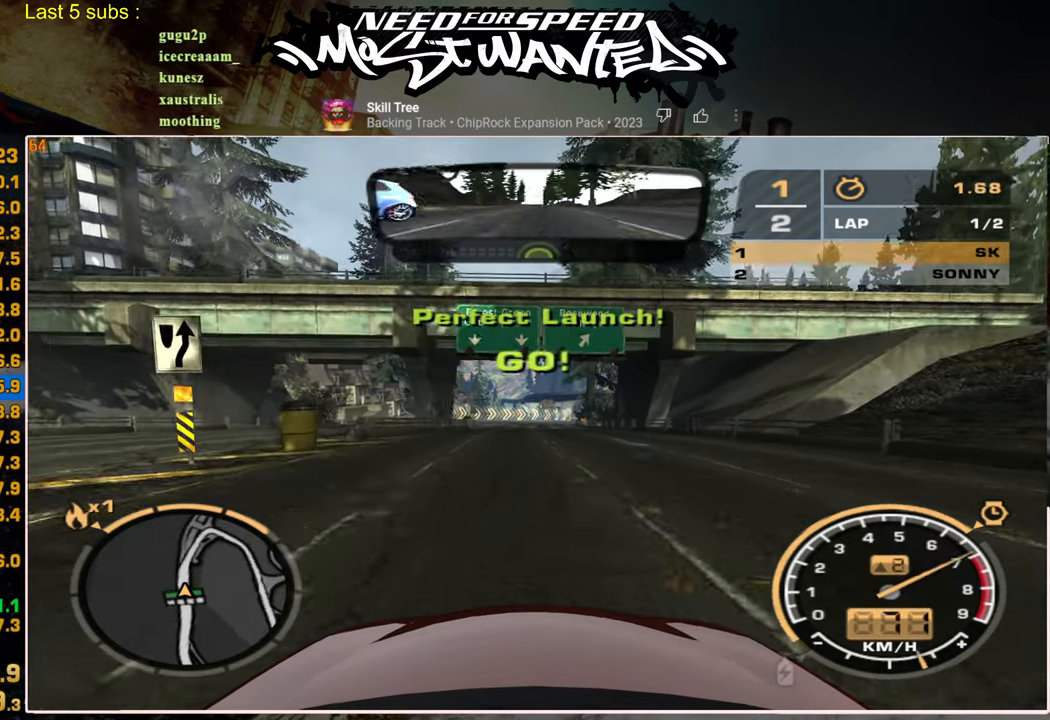
{"buttons": ["SQUARE", "R2"], "left_stick": "center", "right_stick": "center", "events": [[334, "SQUARE", "down"]]}
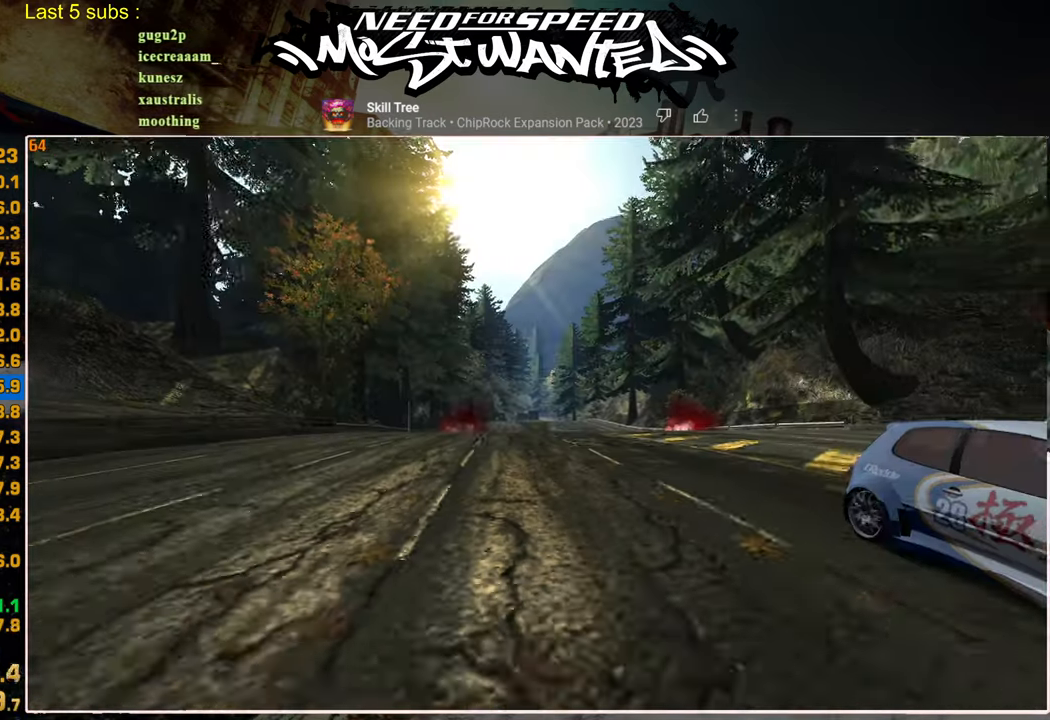
{"buttons": ["R2"], "left_stick": "center", "right_stick": "center", "events": [[67, "SQUARE", "up"]]}
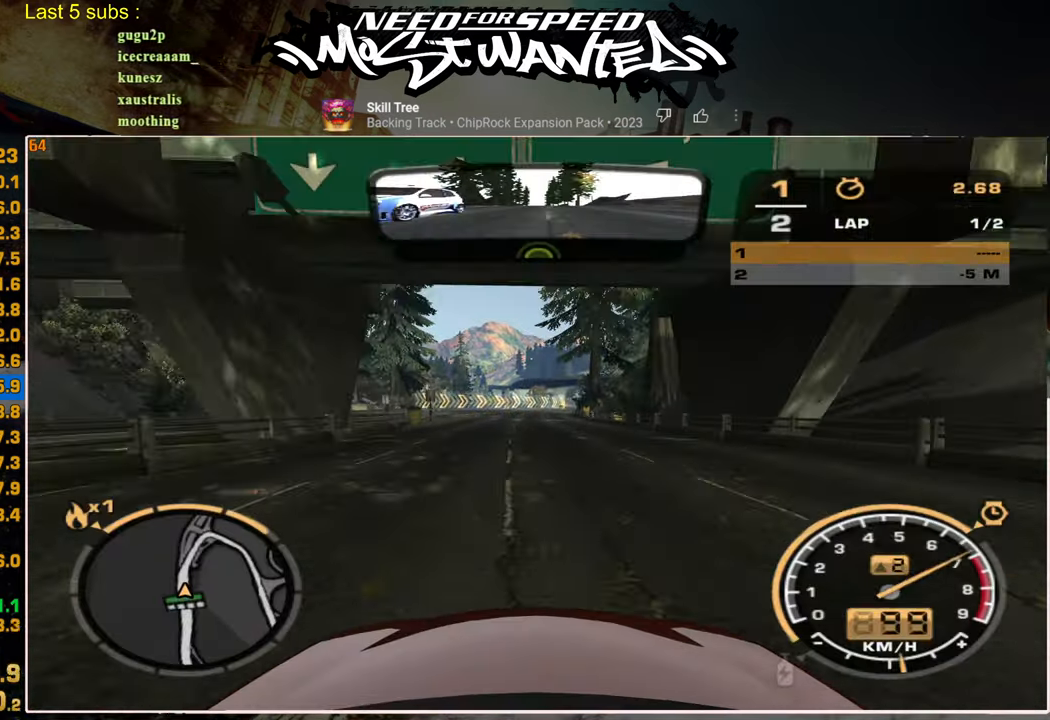
{"buttons": ["R2"], "left_stick": "center", "right_stick": "center", "events": []}
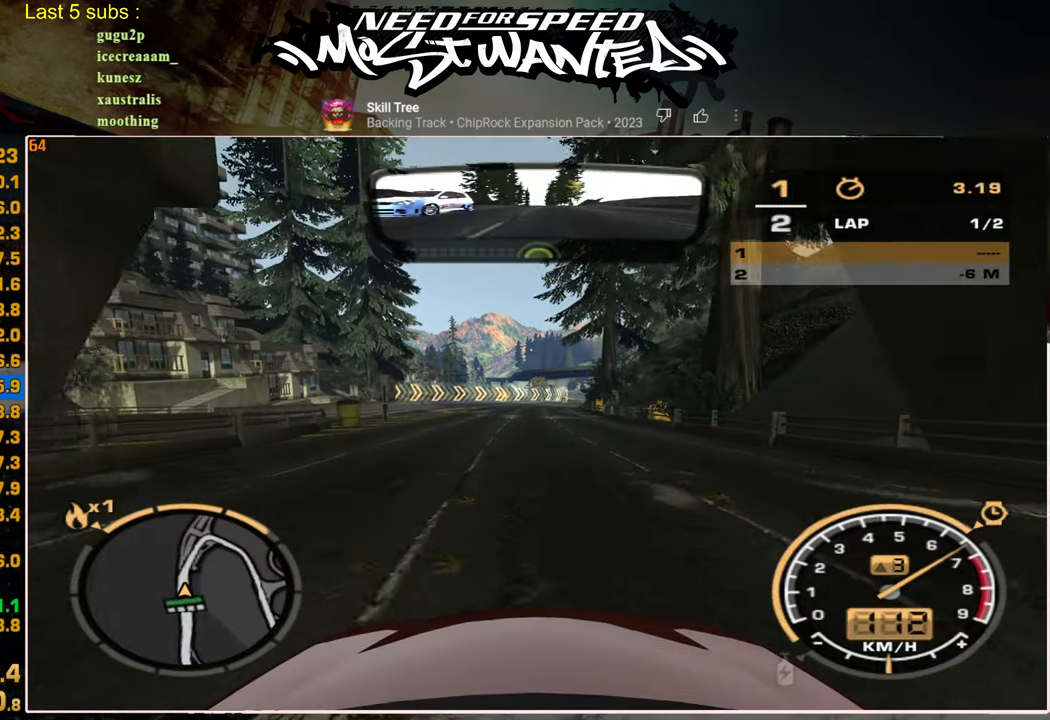
{"buttons": ["R2"], "left_stick": "center", "right_stick": "center", "events": []}
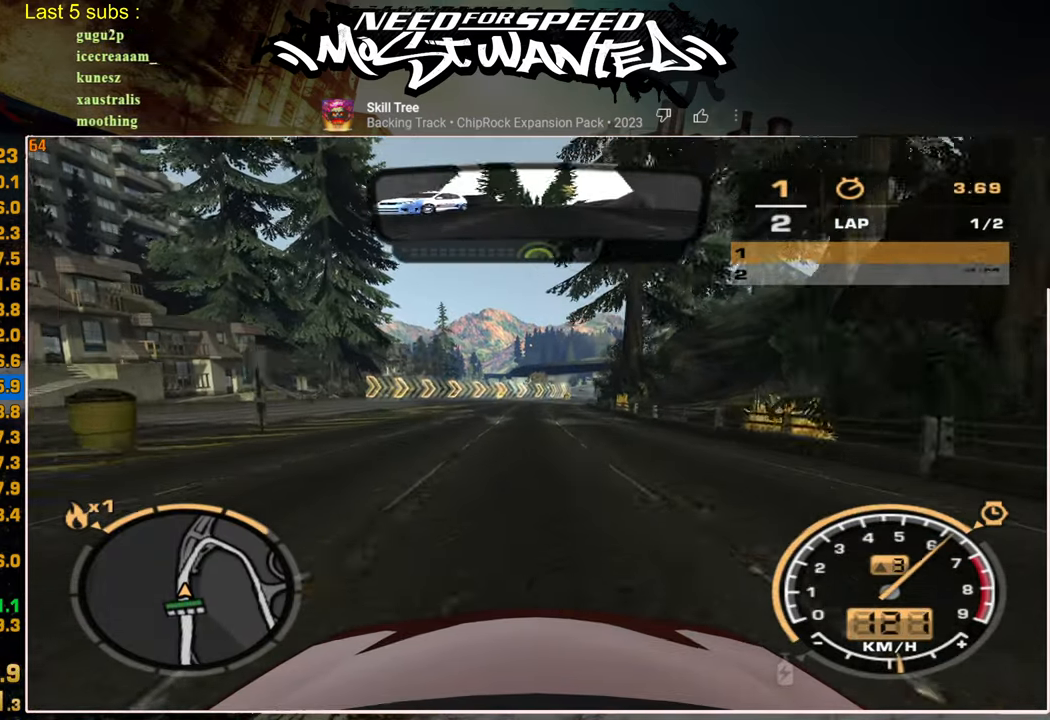
{"buttons": ["R2"], "left_stick": "center", "right_stick": "center", "events": []}
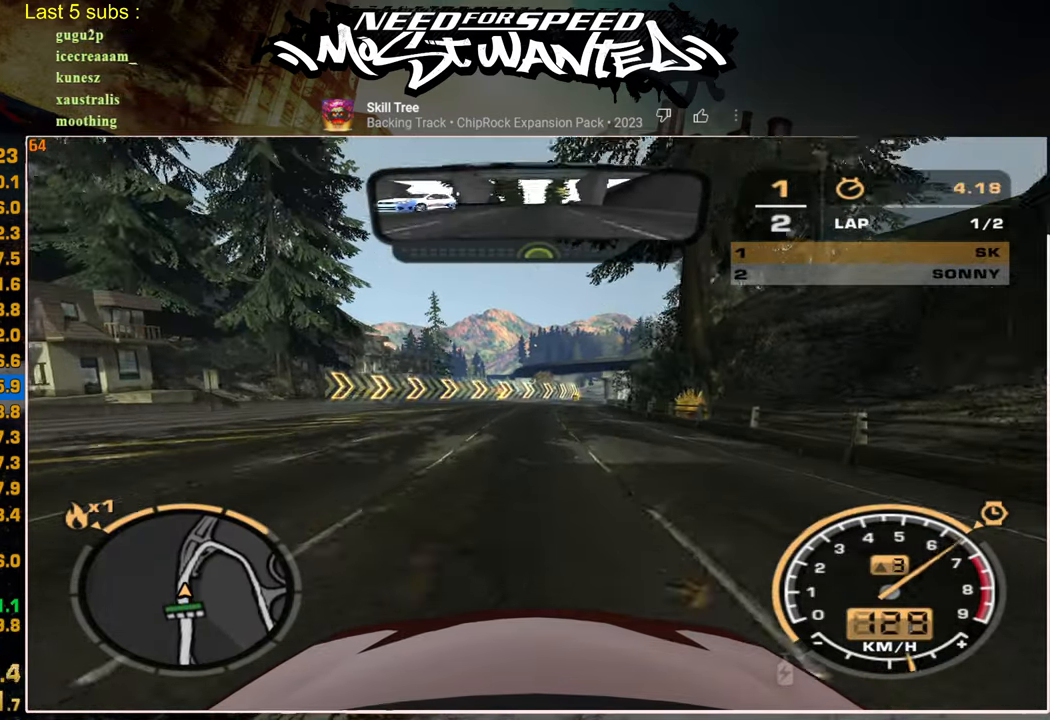
{"buttons": ["R2"], "left_stick": "center", "right_stick": "center", "events": []}
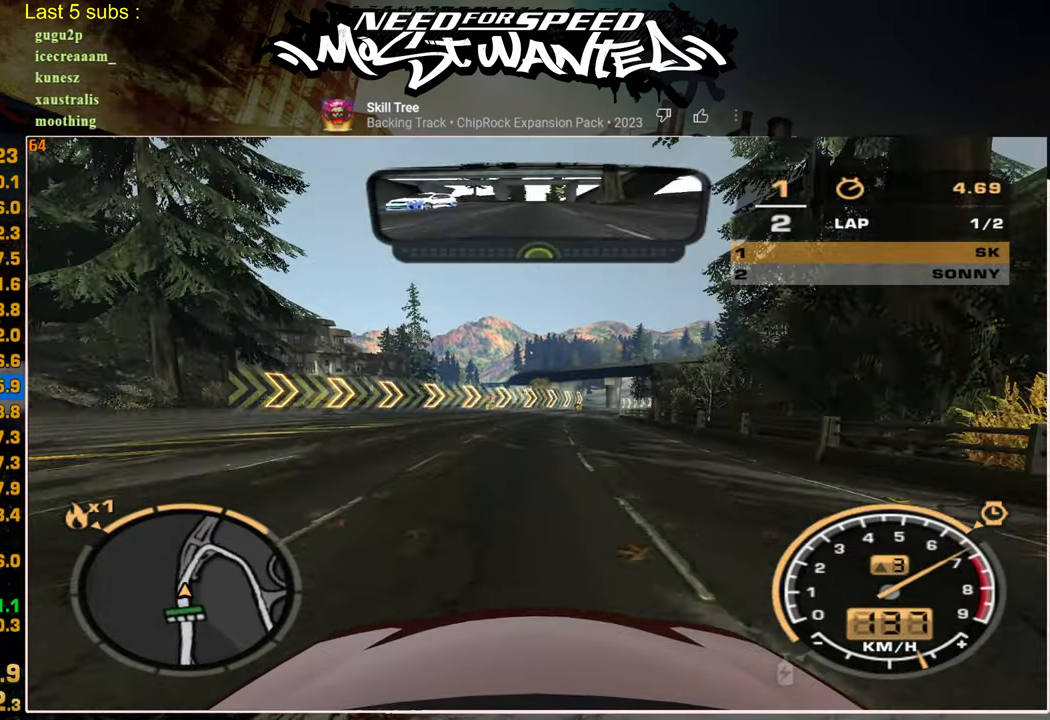
{"buttons": ["R2"], "left_stick": "center", "right_stick": "center", "events": []}
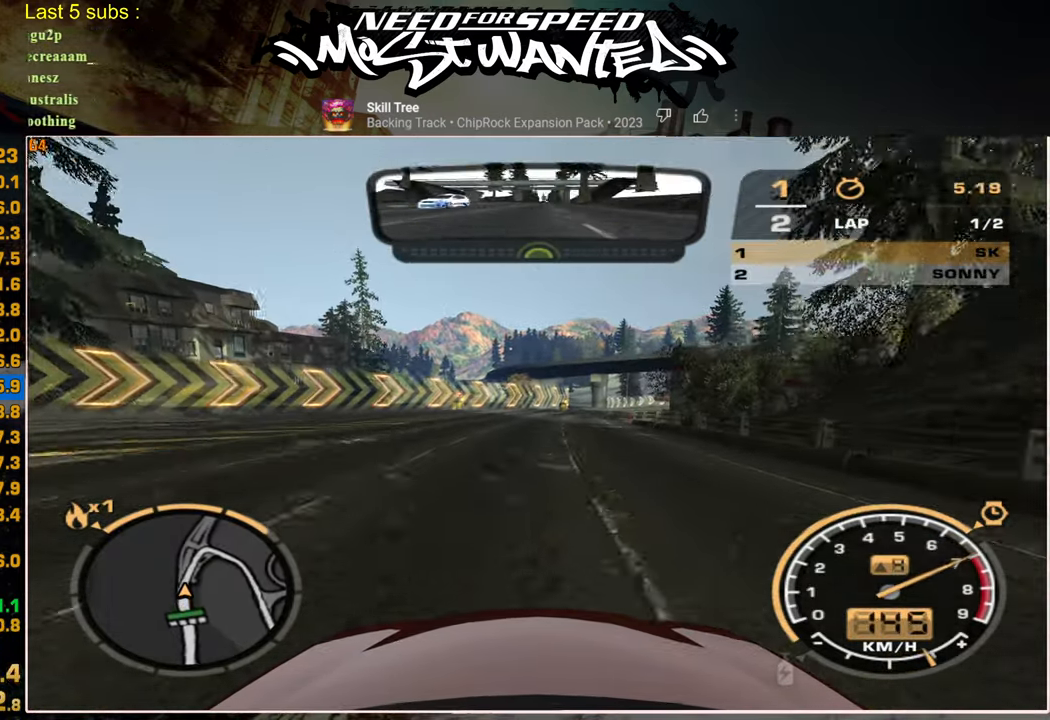
{"buttons": ["R2"], "left_stick": "center", "right_stick": "center", "events": []}
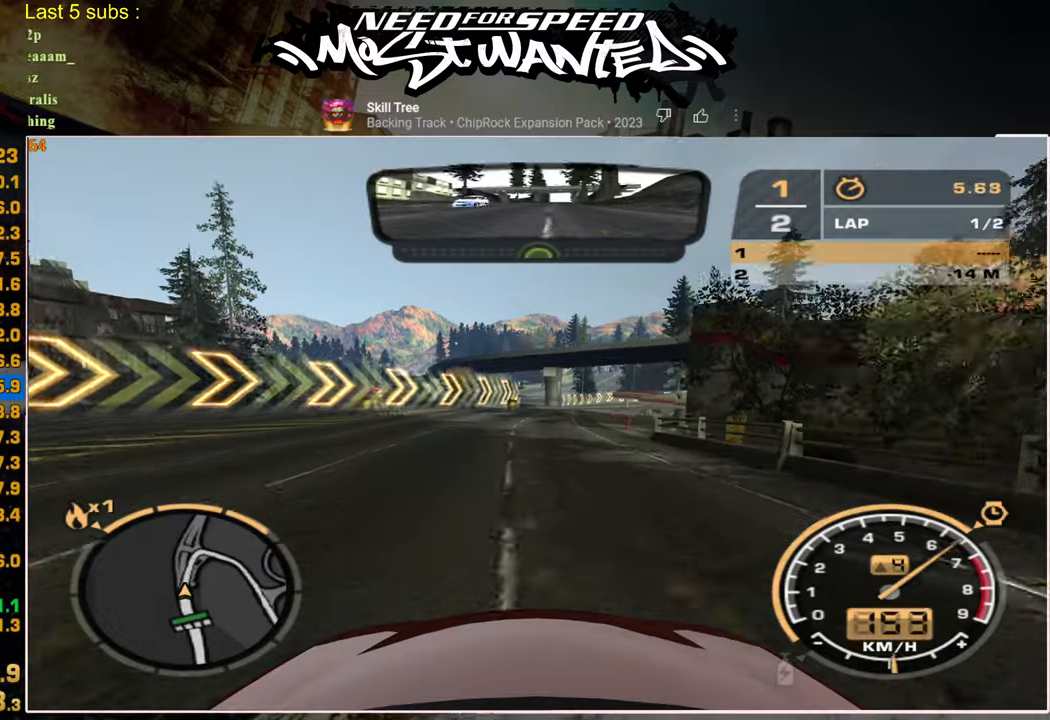
{"buttons": ["R2"], "left_stick": "center", "right_stick": "center", "events": []}
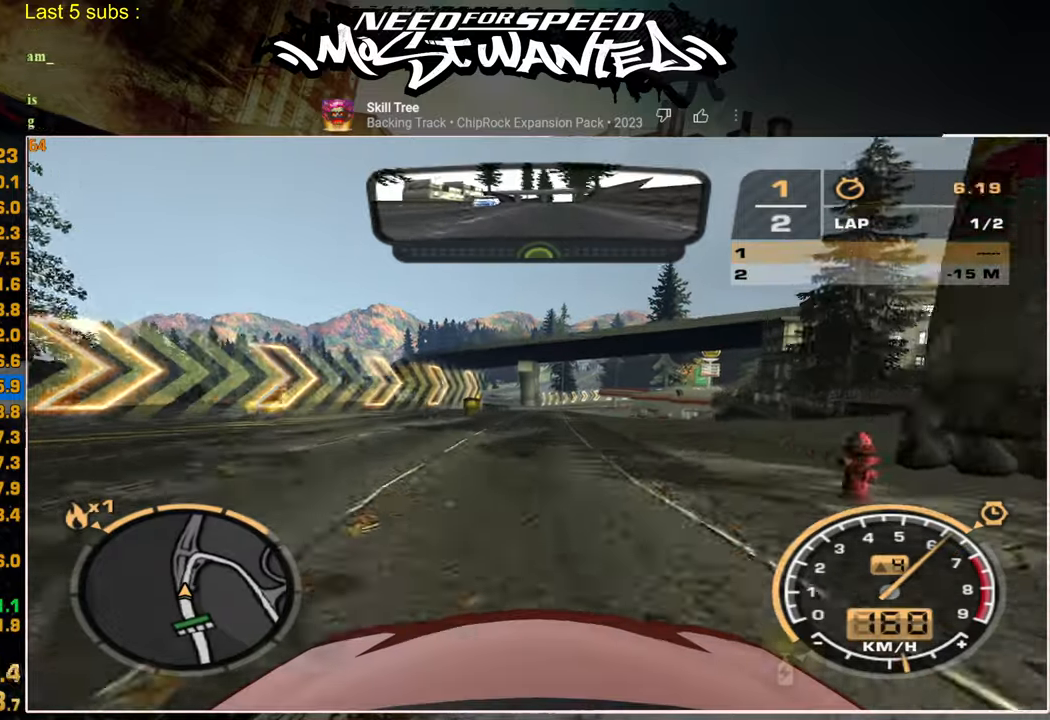
{"buttons": ["R2"], "left_stick": "center", "right_stick": "center", "events": []}
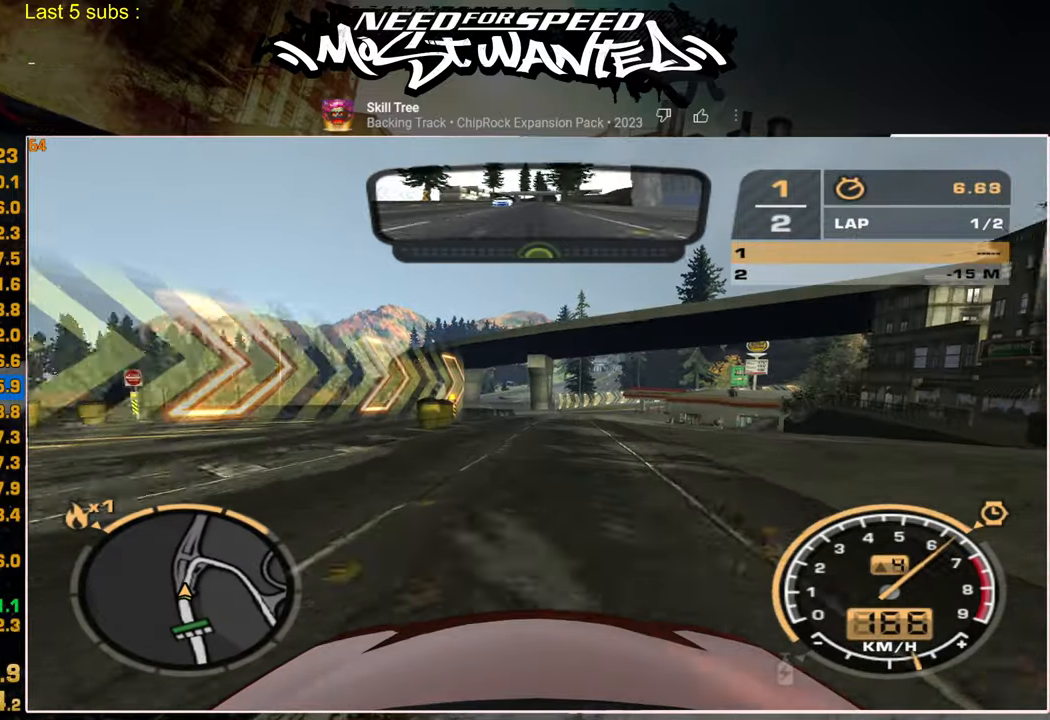
{"buttons": ["R2"], "left_stick": "center", "right_stick": "center", "events": []}
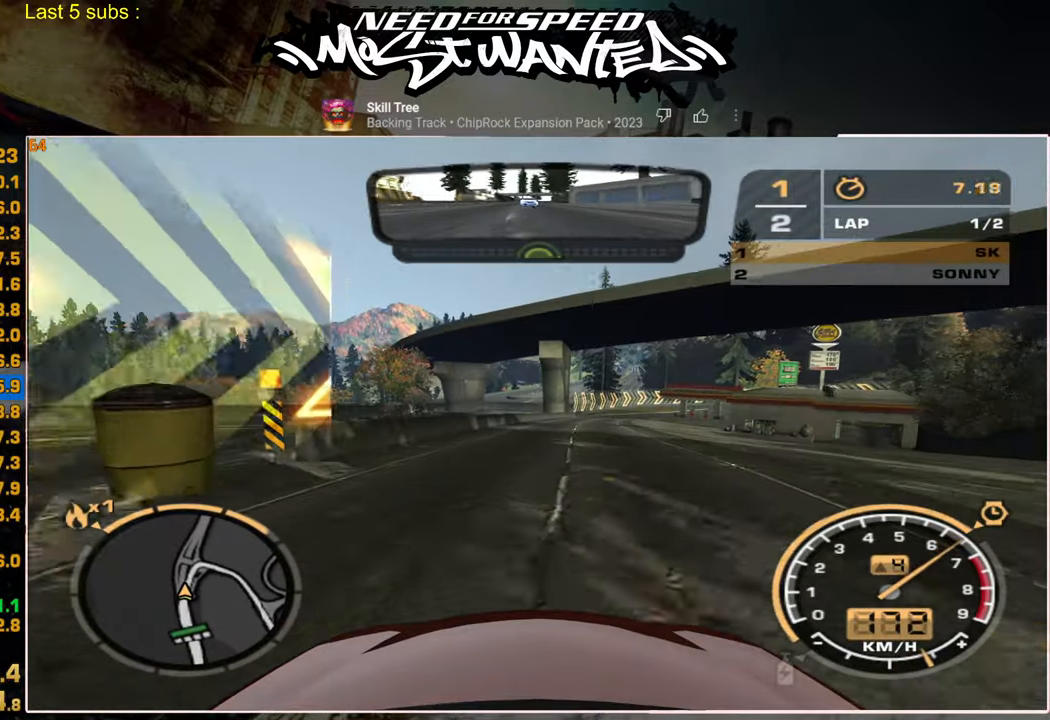
{"buttons": ["R2"], "left_stick": "center", "right_stick": "center", "events": []}
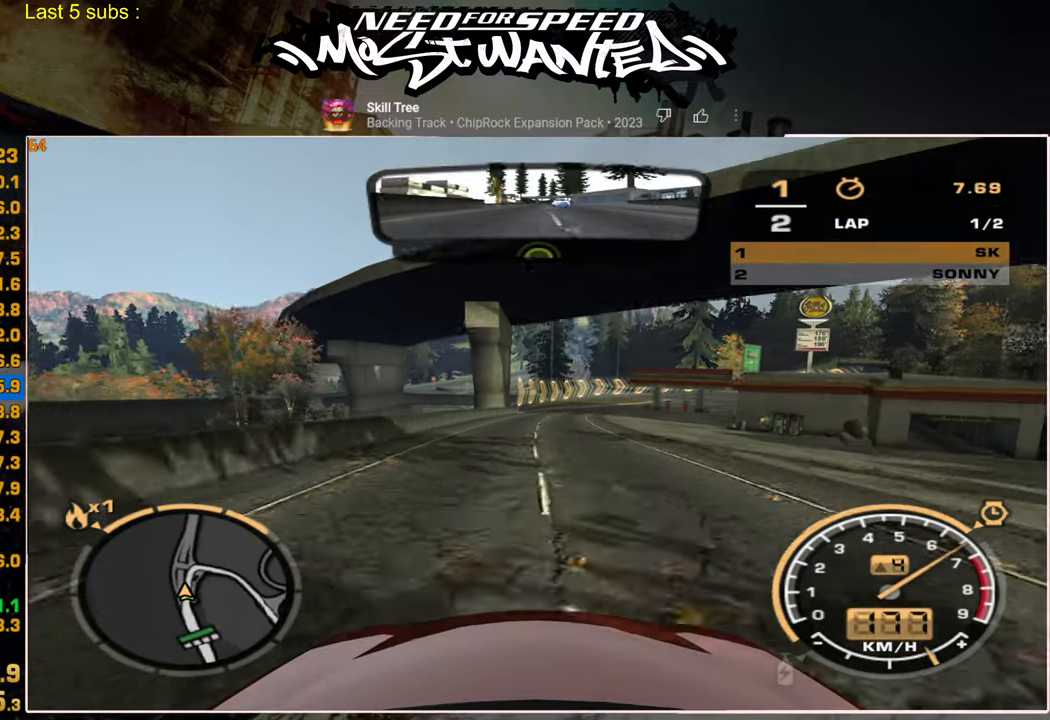
{"buttons": ["R2"], "left_stick": "center", "right_stick": "center", "events": []}
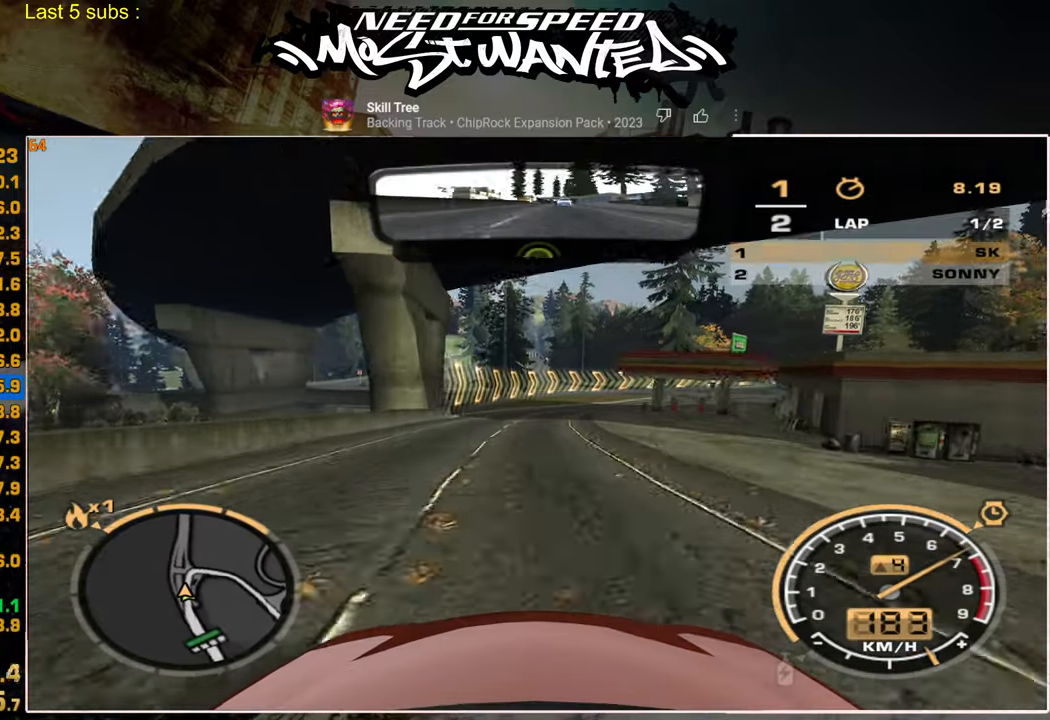
{"buttons": ["R2"], "left_stick": "center", "right_stick": "center", "events": []}
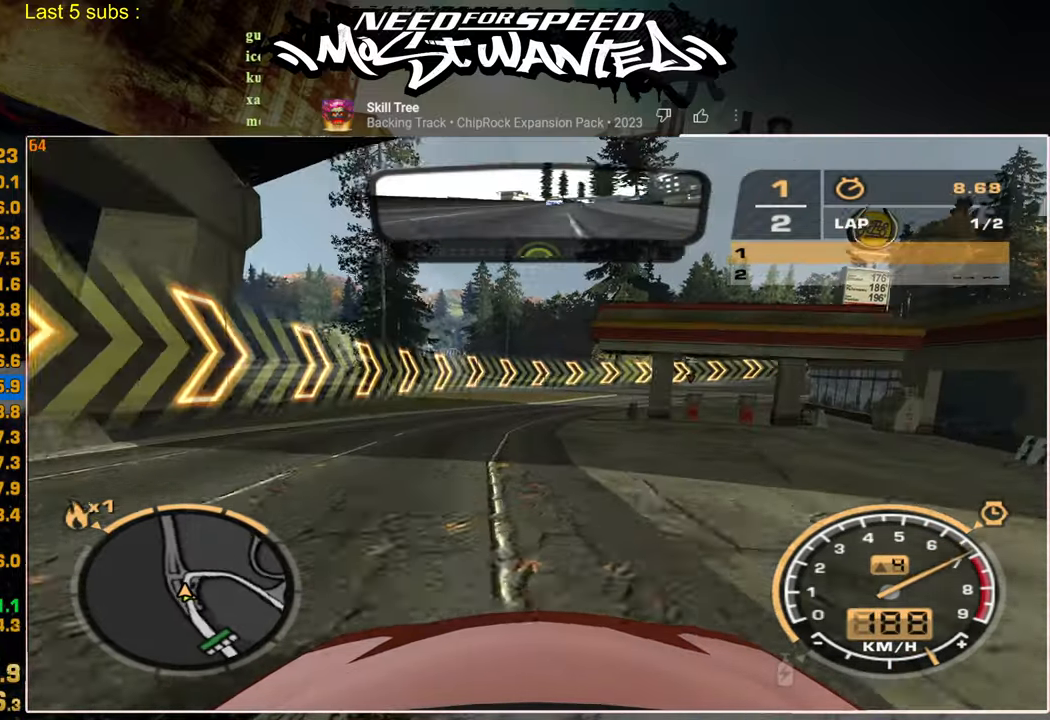
{"buttons": ["R2"], "left_stick": "center", "right_stick": "center", "events": []}
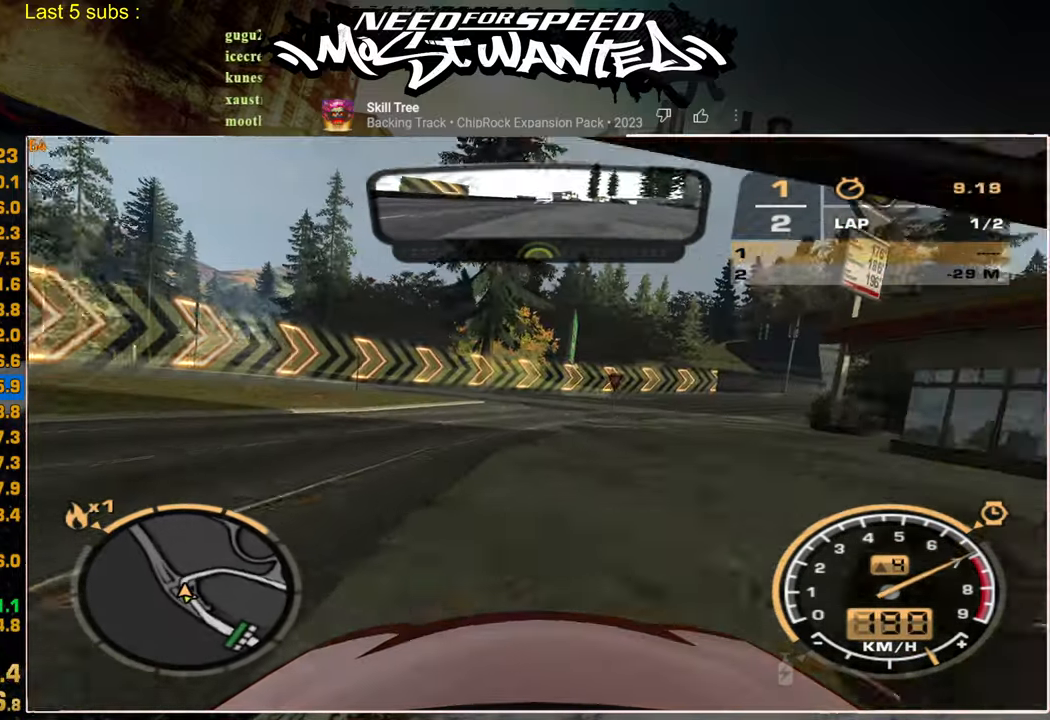
{"buttons": ["R2"], "left_stick": "center", "right_stick": "center", "events": []}